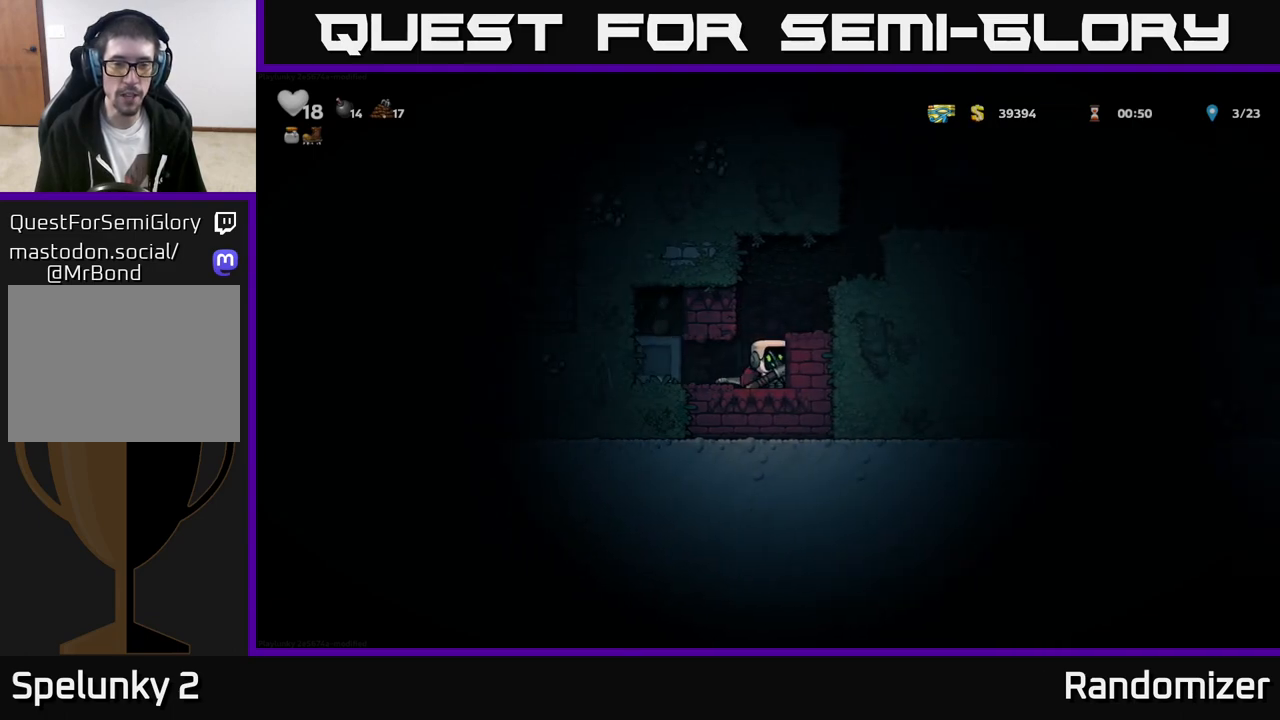
Gameplay with a controller (Xbox layout); each line is a JSON object with the inputs held at the frame after it. "events" lists button and stick changes between this image and that frame as [ms after this image, input, new state], when the widget could be followed in between. Not read: right_stick.
{"buttons": [], "left_stick": "center", "events": [[100, "left_stick", "left"], [200, "X", "down"], [367, "X", "up"], [417, "left_stick", "center"]]}
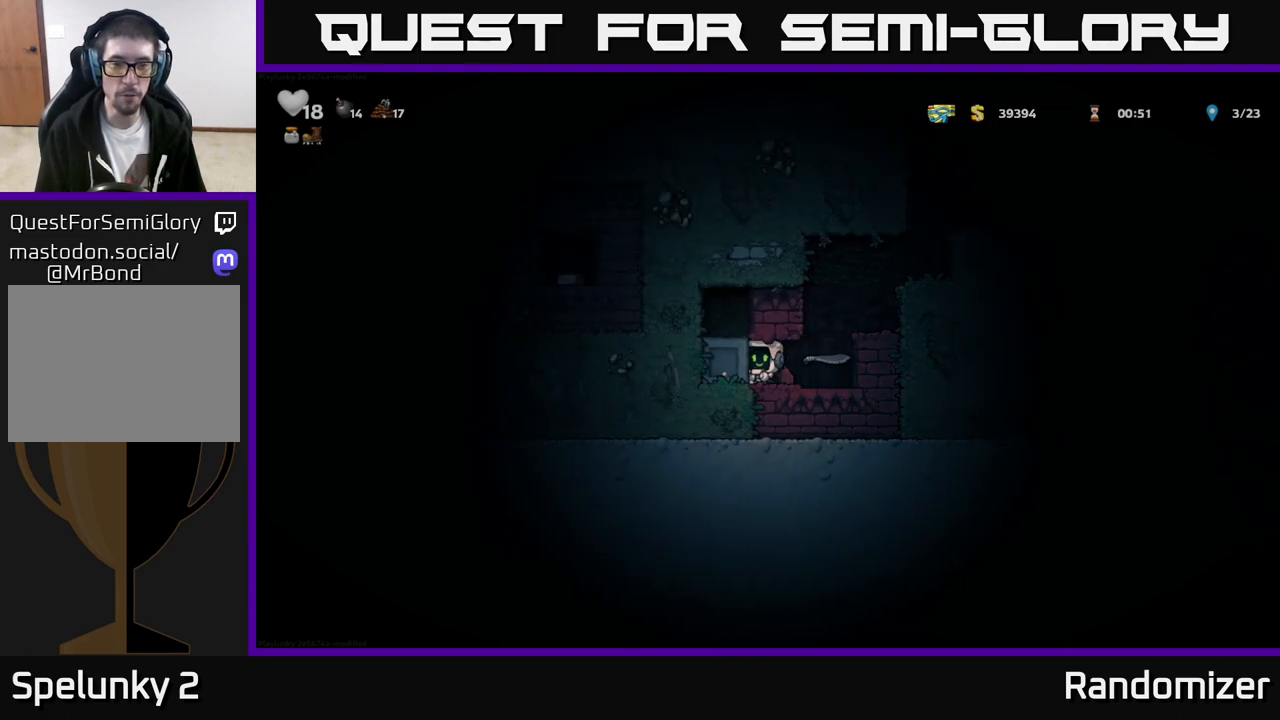
{"buttons": [], "left_stick": "left", "events": [[150, "left_stick", "left"], [267, "X", "down"], [450, "X", "up"]]}
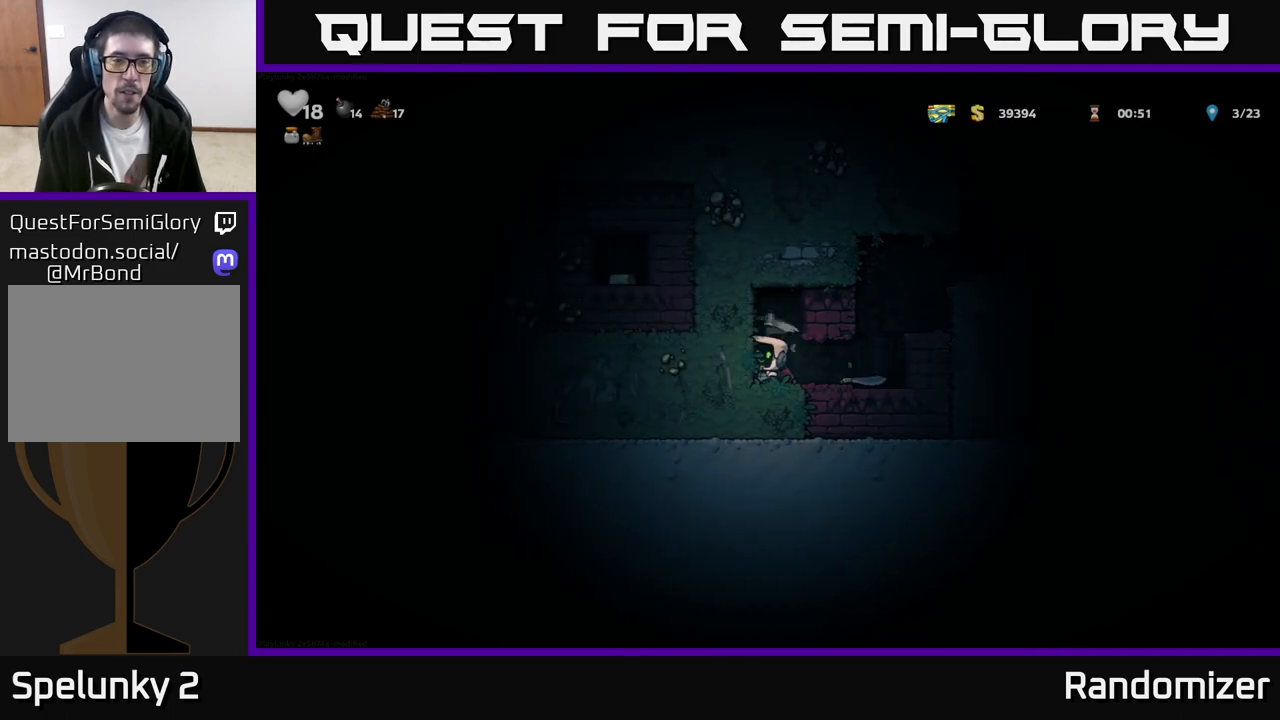
{"buttons": [], "left_stick": "left", "events": [[200, "X", "down"], [383, "X", "up"]]}
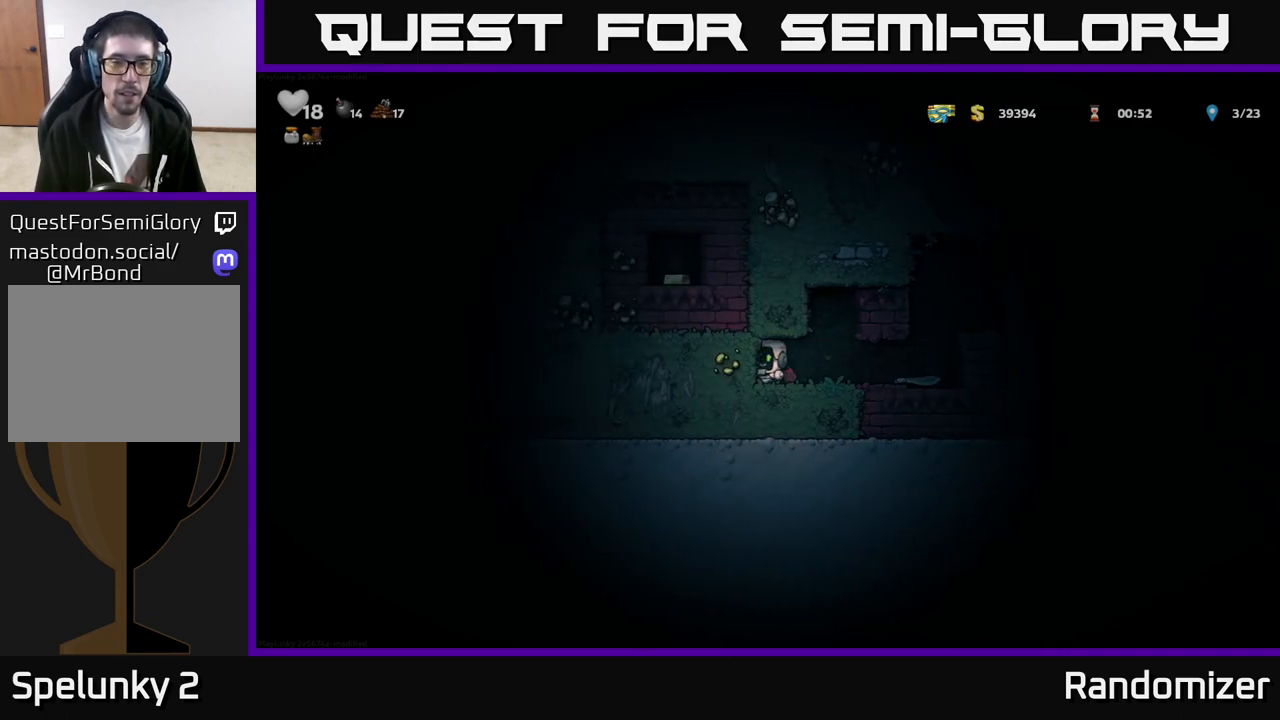
{"buttons": ["X"], "left_stick": "left", "events": [[133, "X", "down"], [317, "X", "up"], [500, "X", "down"]]}
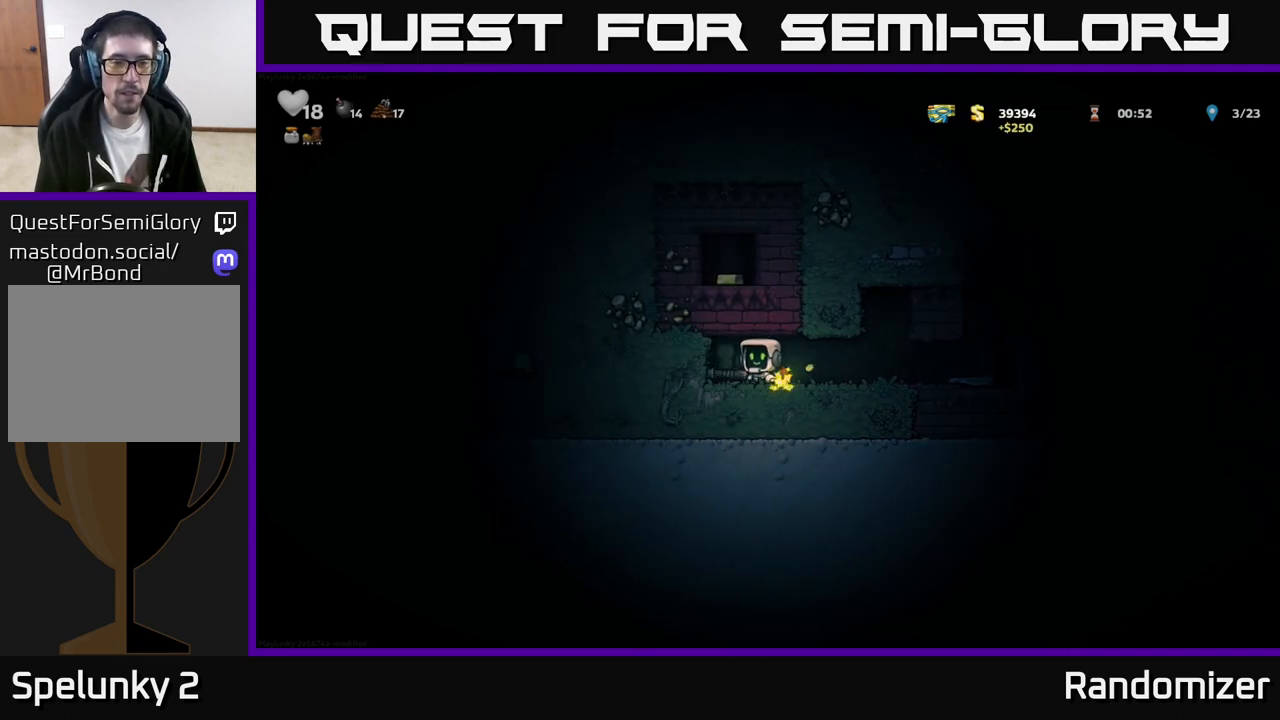
{"buttons": ["X"], "left_stick": "left", "events": [[200, "X", "up"], [467, "X", "down"]]}
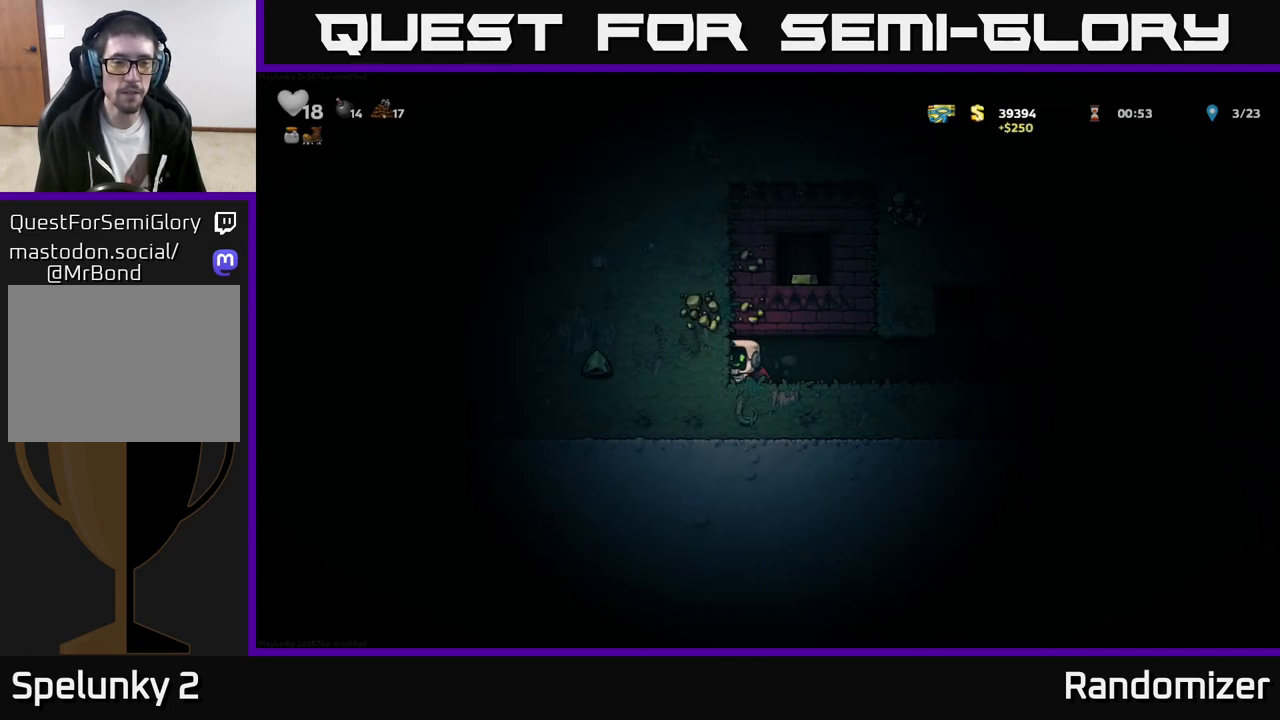
{"buttons": ["X"], "left_stick": "left", "events": [[167, "X", "up"], [383, "X", "down"]]}
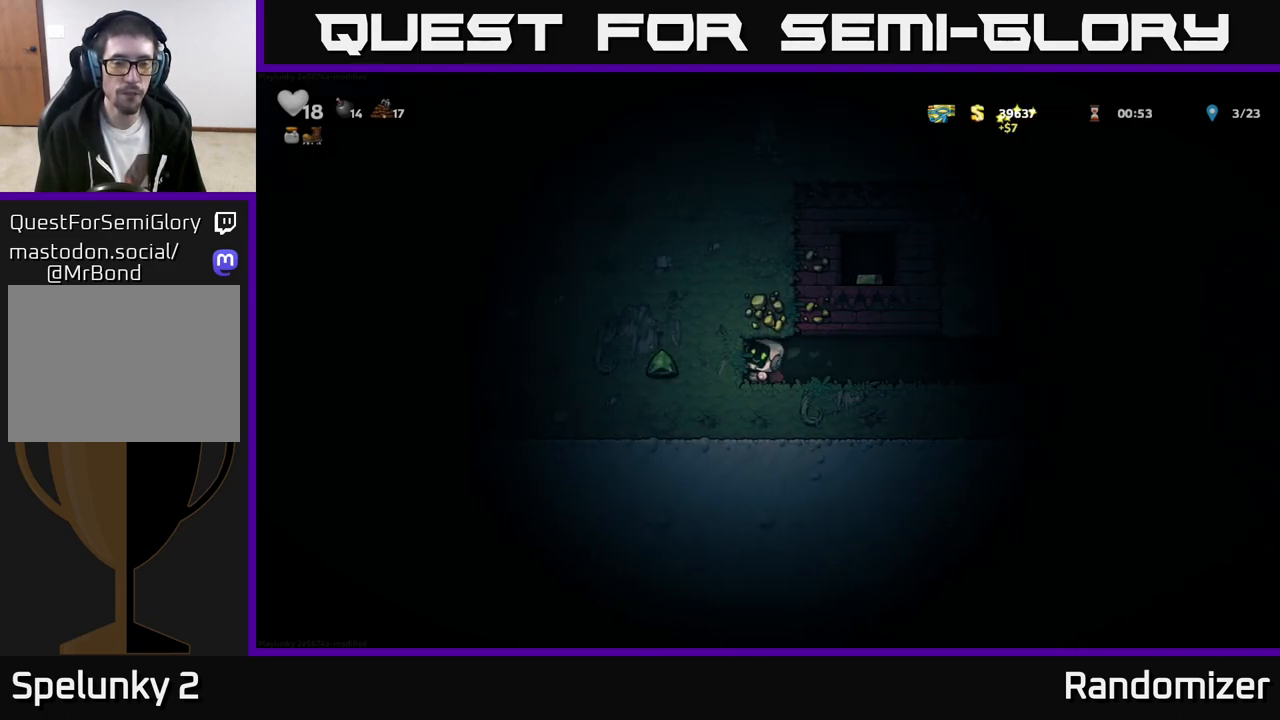
{"buttons": ["X"], "left_stick": "left", "events": [[67, "X", "up"], [333, "X", "down"]]}
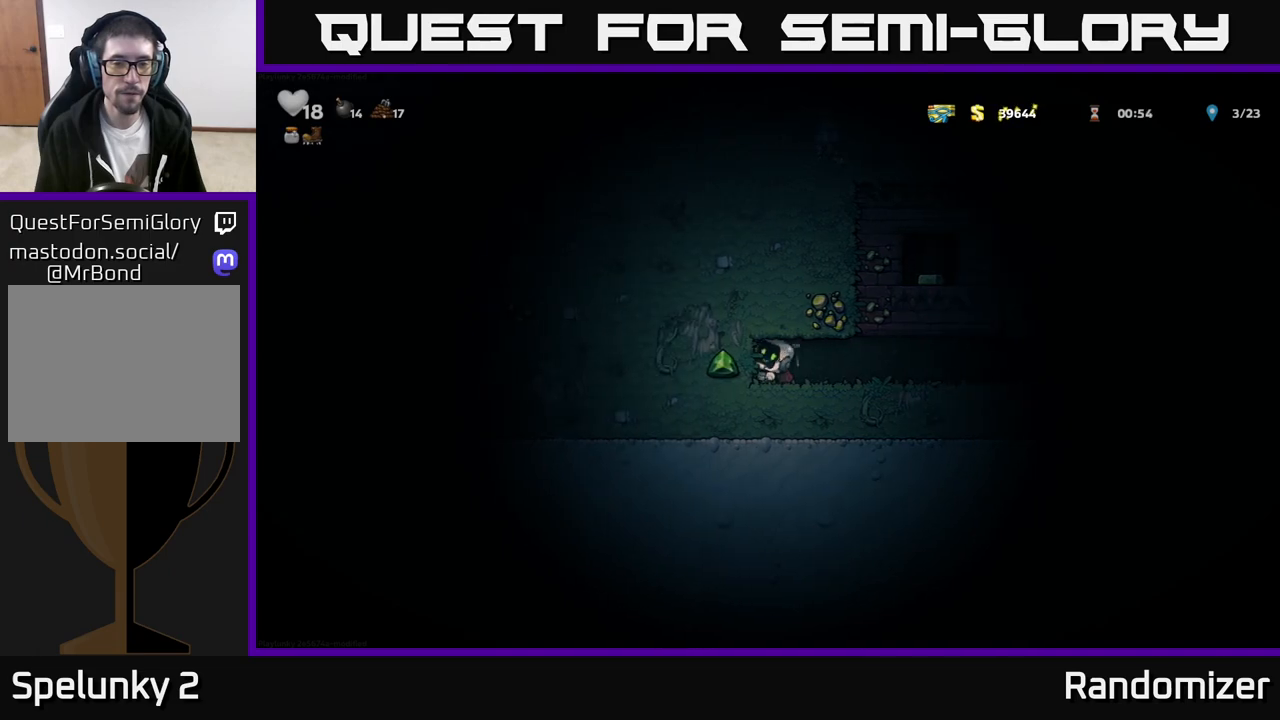
{"buttons": [], "left_stick": "left", "events": [[17, "X", "up"], [233, "X", "down"], [433, "X", "up"]]}
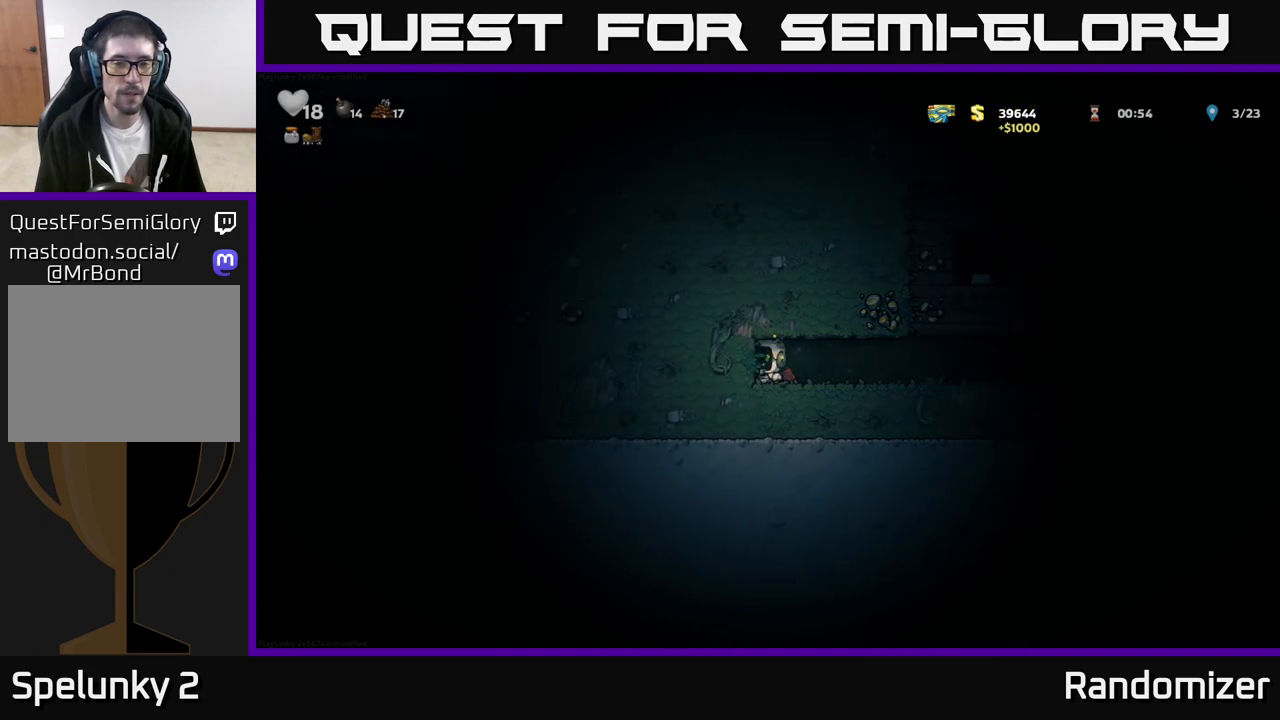
{"buttons": [], "left_stick": "left", "events": [[167, "X", "down"], [350, "X", "up"]]}
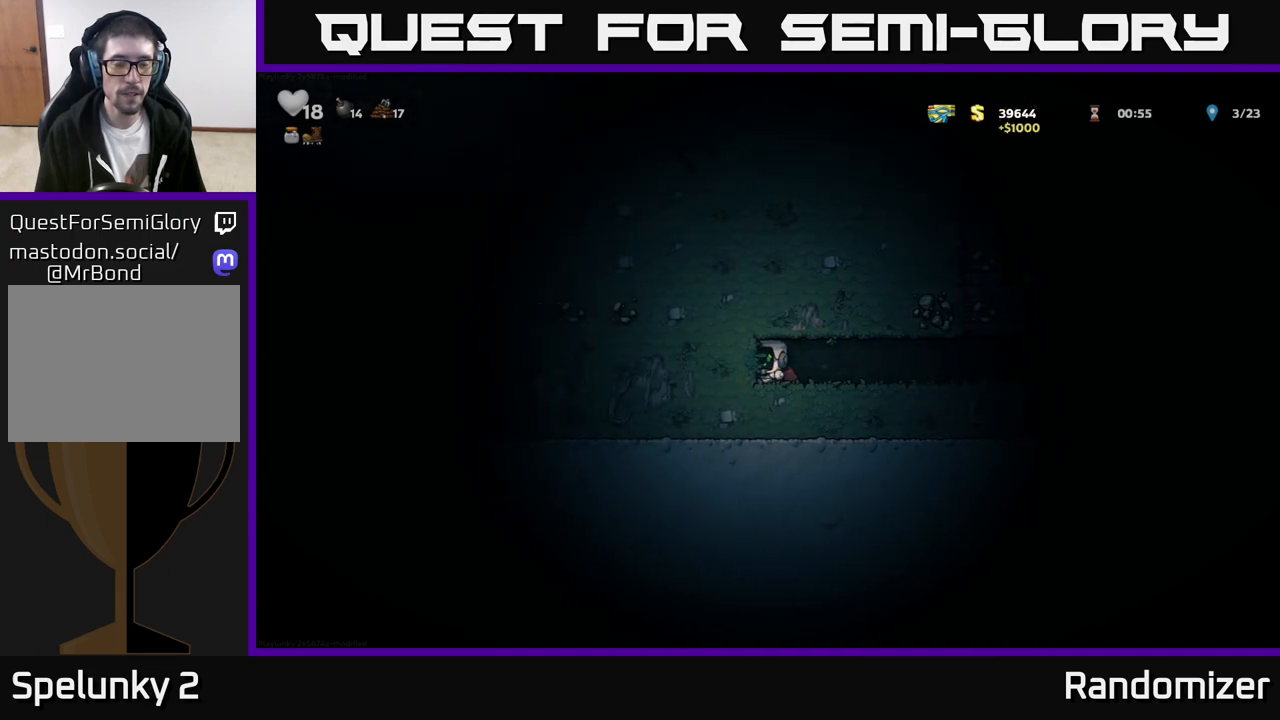
{"buttons": [], "left_stick": "left", "events": [[100, "X", "down"], [283, "X", "up"]]}
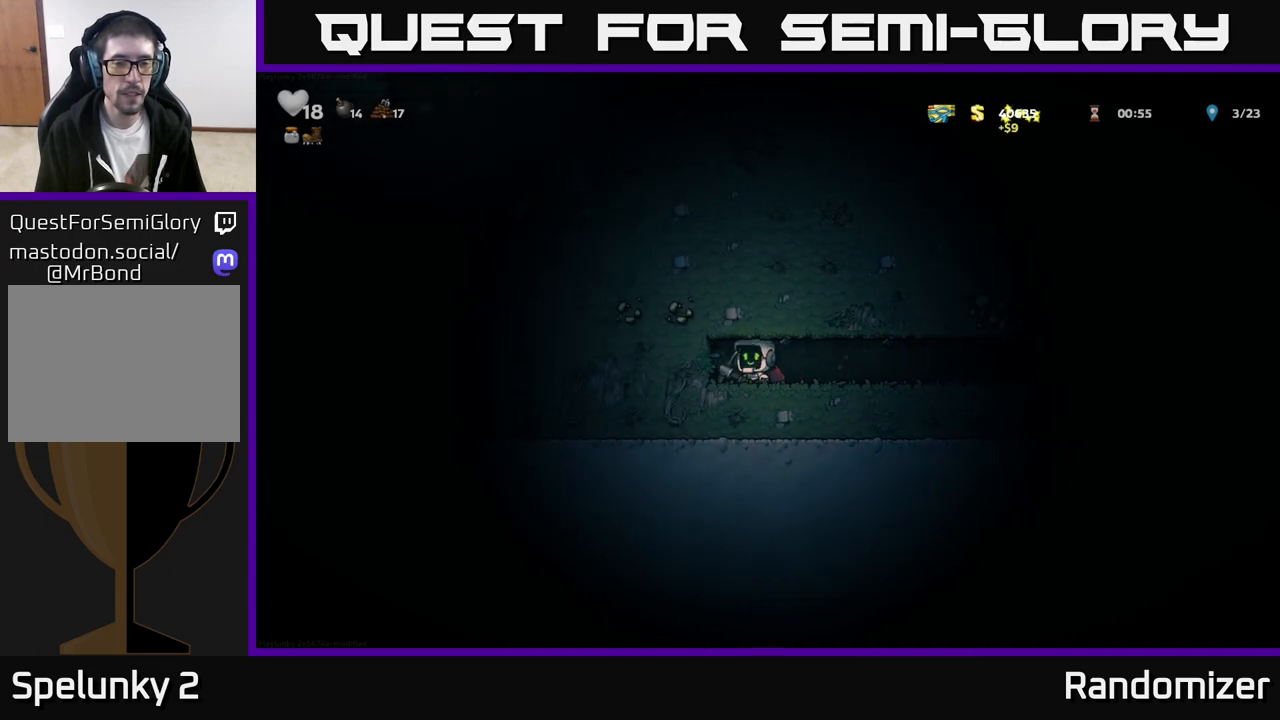
{"buttons": ["X"], "left_stick": "left", "events": [[33, "X", "down"], [233, "X", "up"], [467, "X", "down"]]}
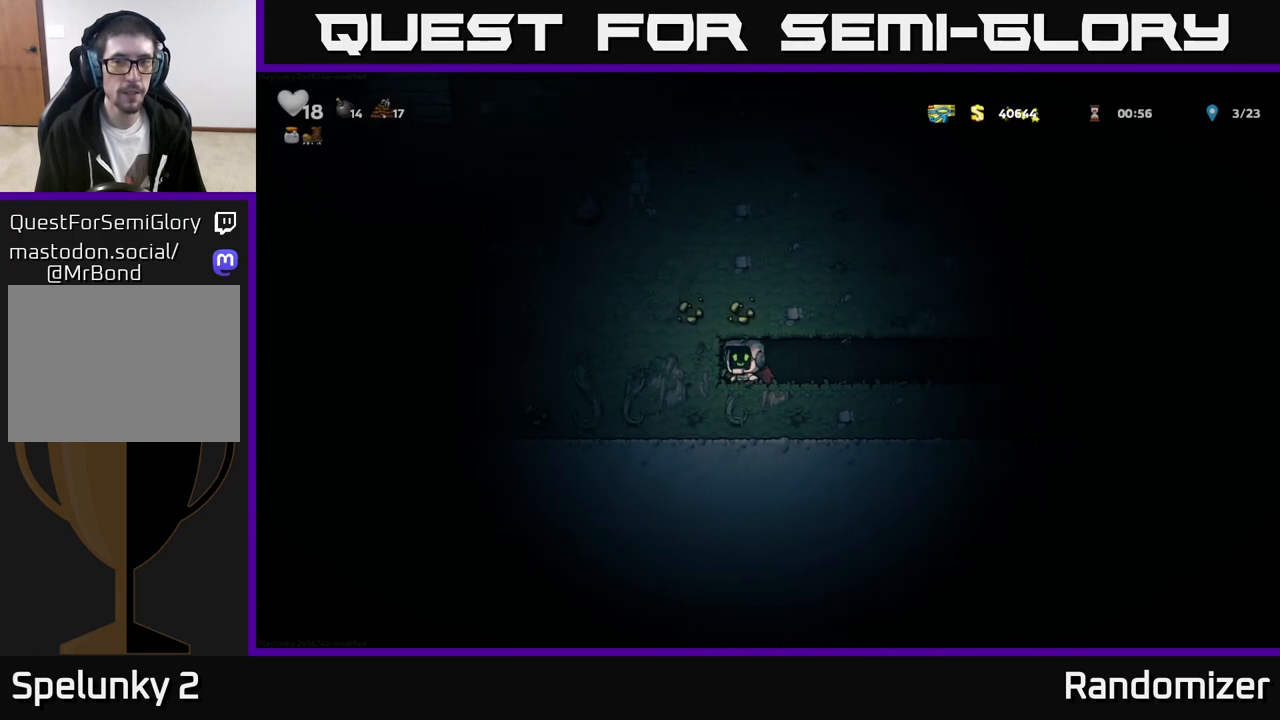
{"buttons": ["X"], "left_stick": "left", "events": [[167, "X", "up"], [383, "X", "down"]]}
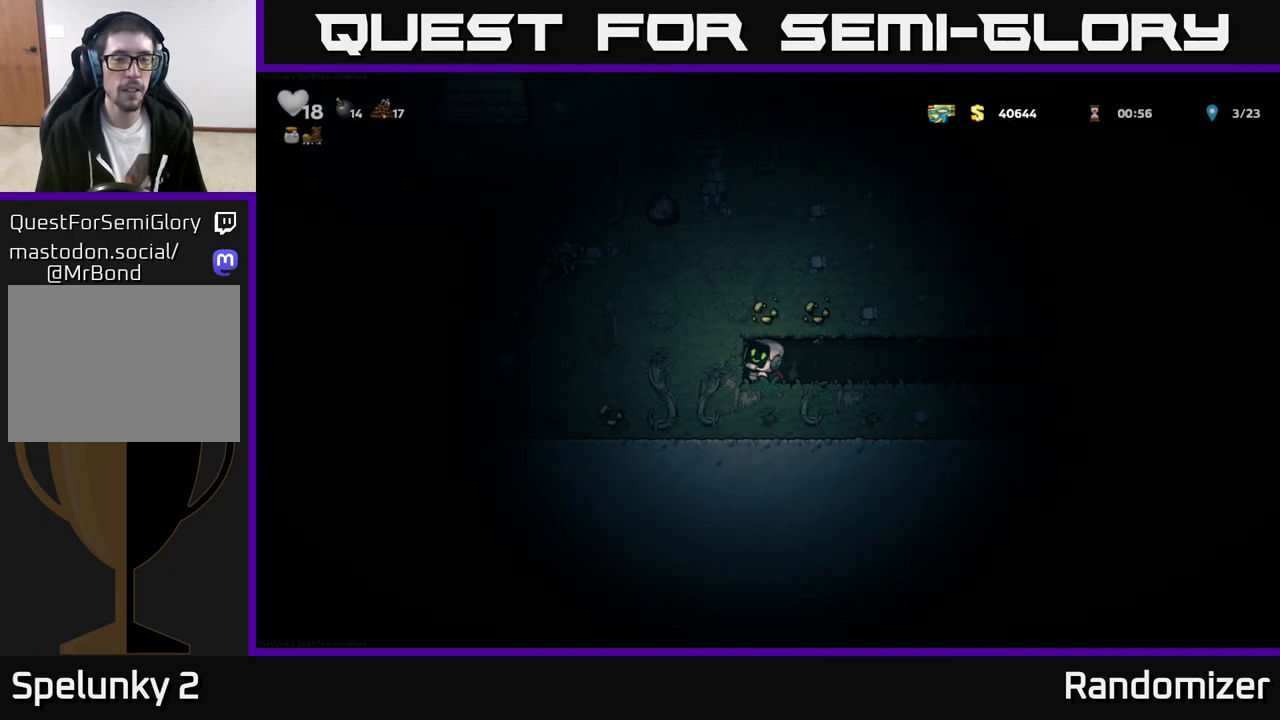
{"buttons": [], "left_stick": "left", "events": [[83, "X", "up"], [300, "X", "down"], [500, "X", "up"]]}
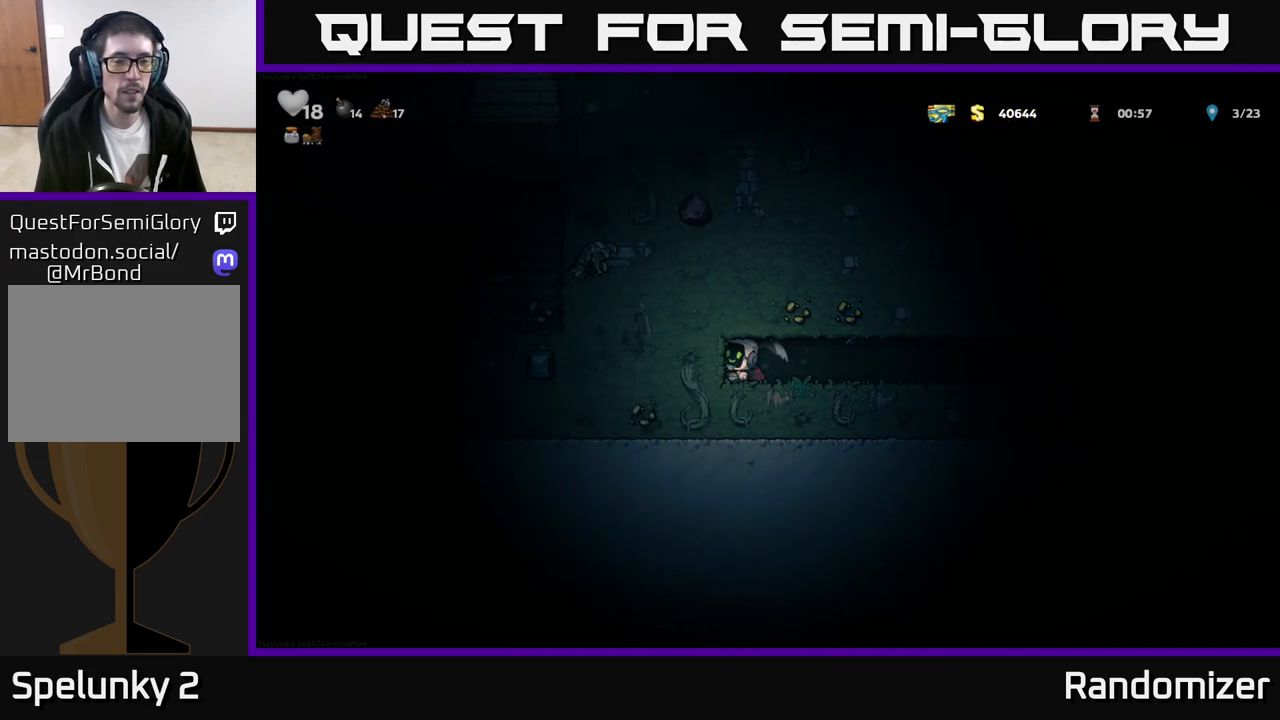
{"buttons": [], "left_stick": "left", "events": [[200, "X", "down"], [417, "X", "up"]]}
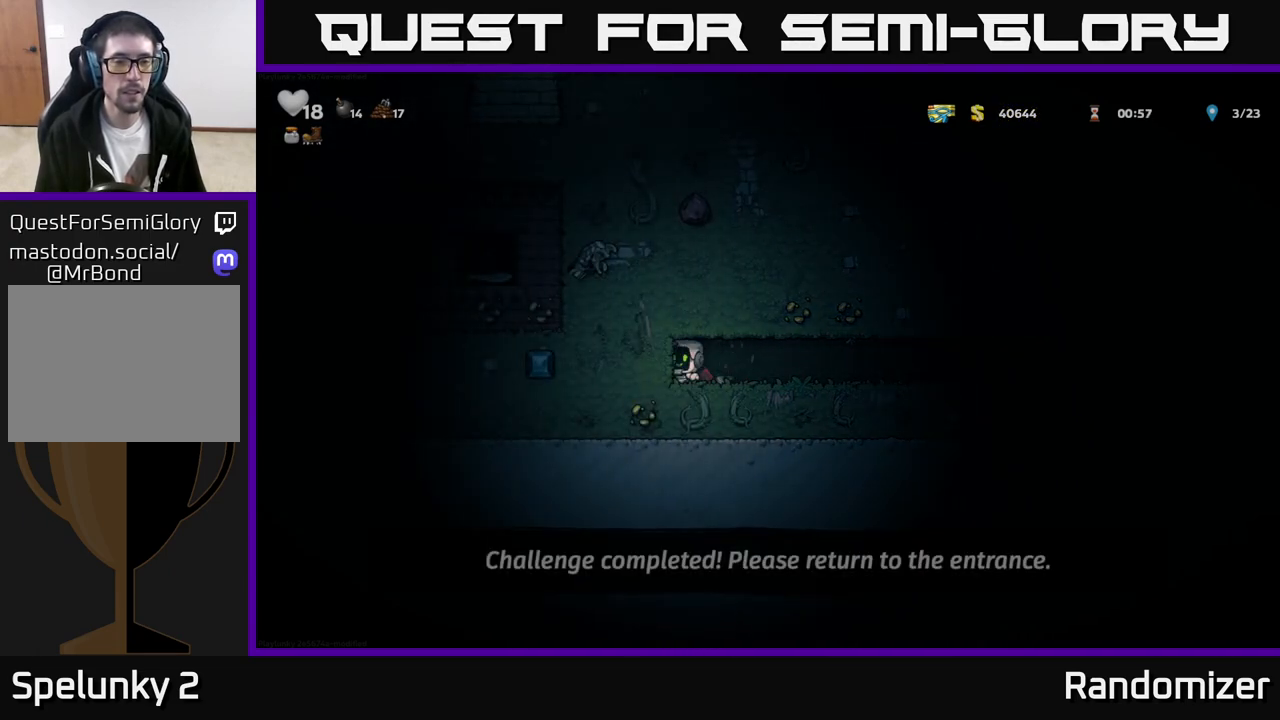
{"buttons": [], "left_stick": "right", "events": [[233, "left_stick", "right"]]}
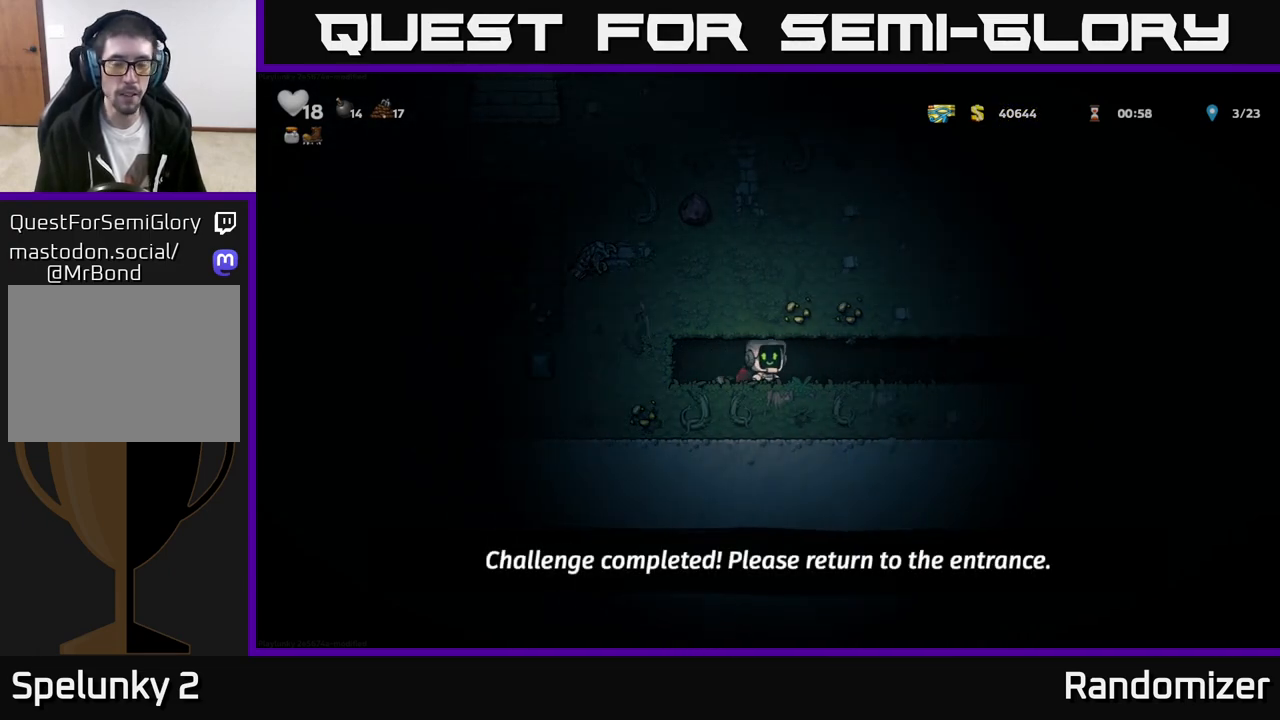
{"buttons": [], "left_stick": "right", "events": [[67, "A", "down"], [217, "A", "up"], [300, "A", "down"], [433, "A", "up"]]}
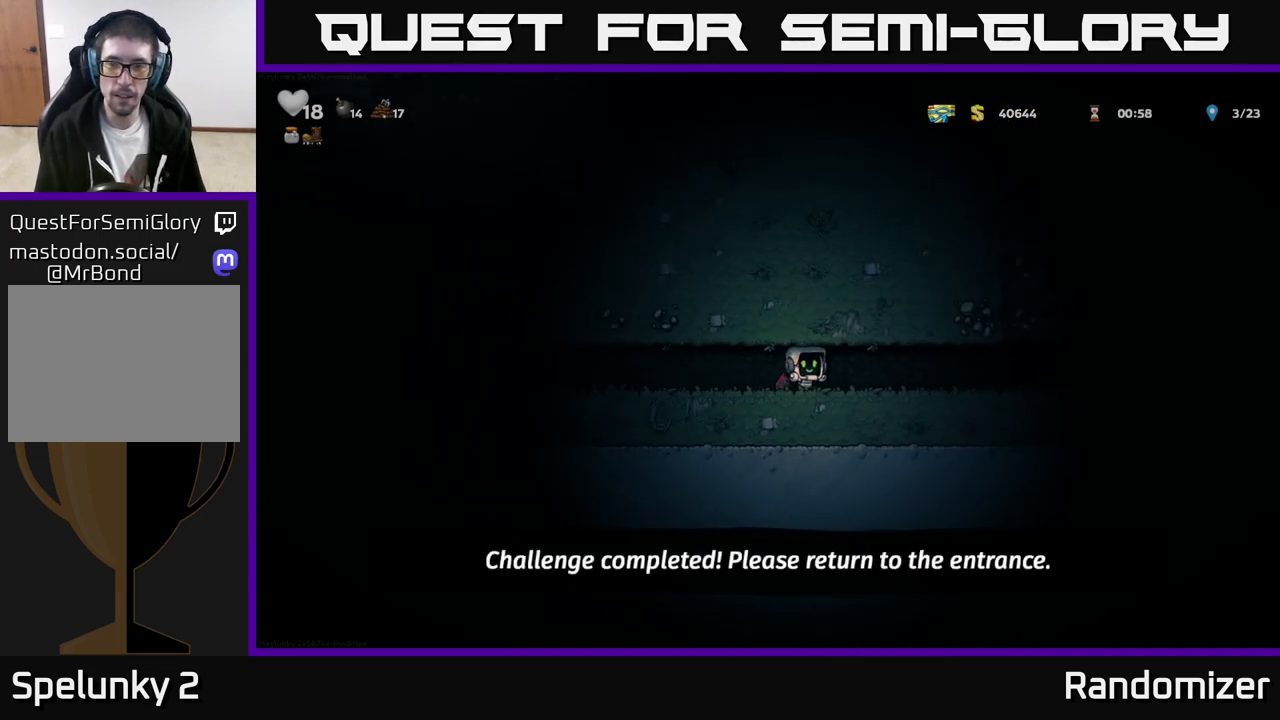
{"buttons": ["A"], "left_stick": "right", "events": [[17, "A", "down"], [133, "A", "up"], [217, "A", "down"], [317, "A", "up"], [400, "A", "down"]]}
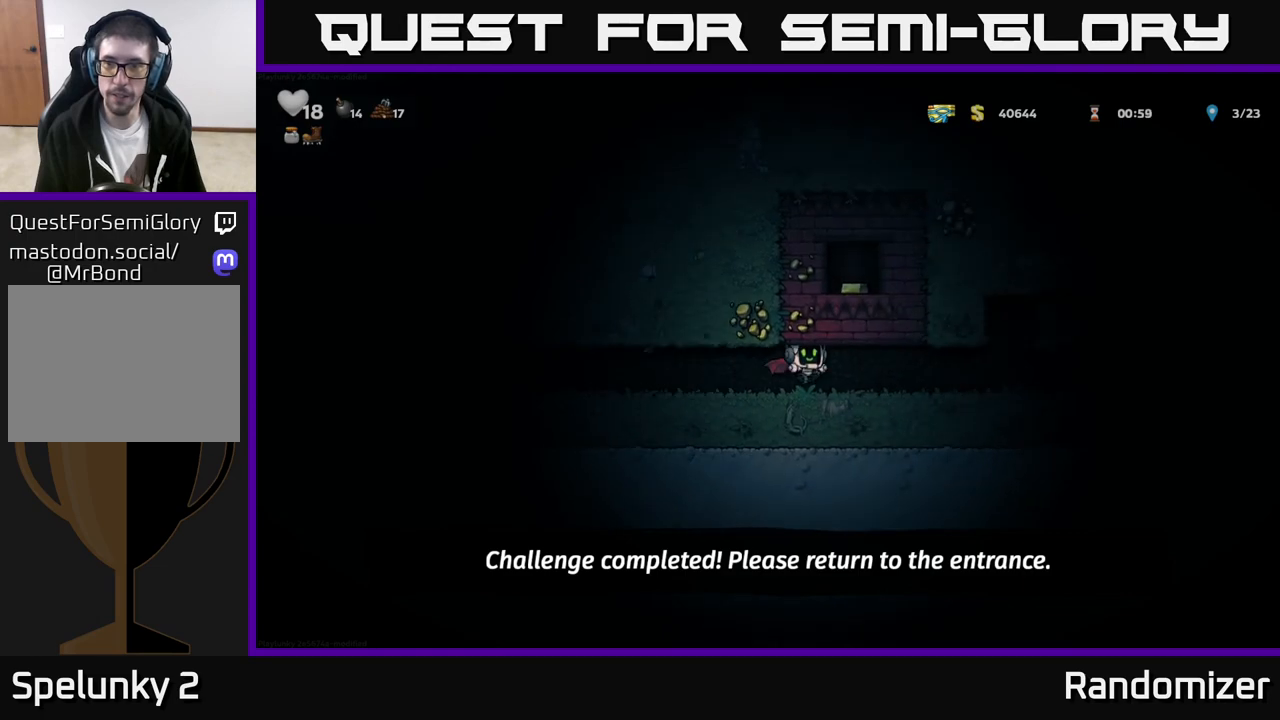
{"buttons": [], "left_stick": "right", "events": [[33, "A", "up"], [133, "A", "down"], [233, "A", "up"]]}
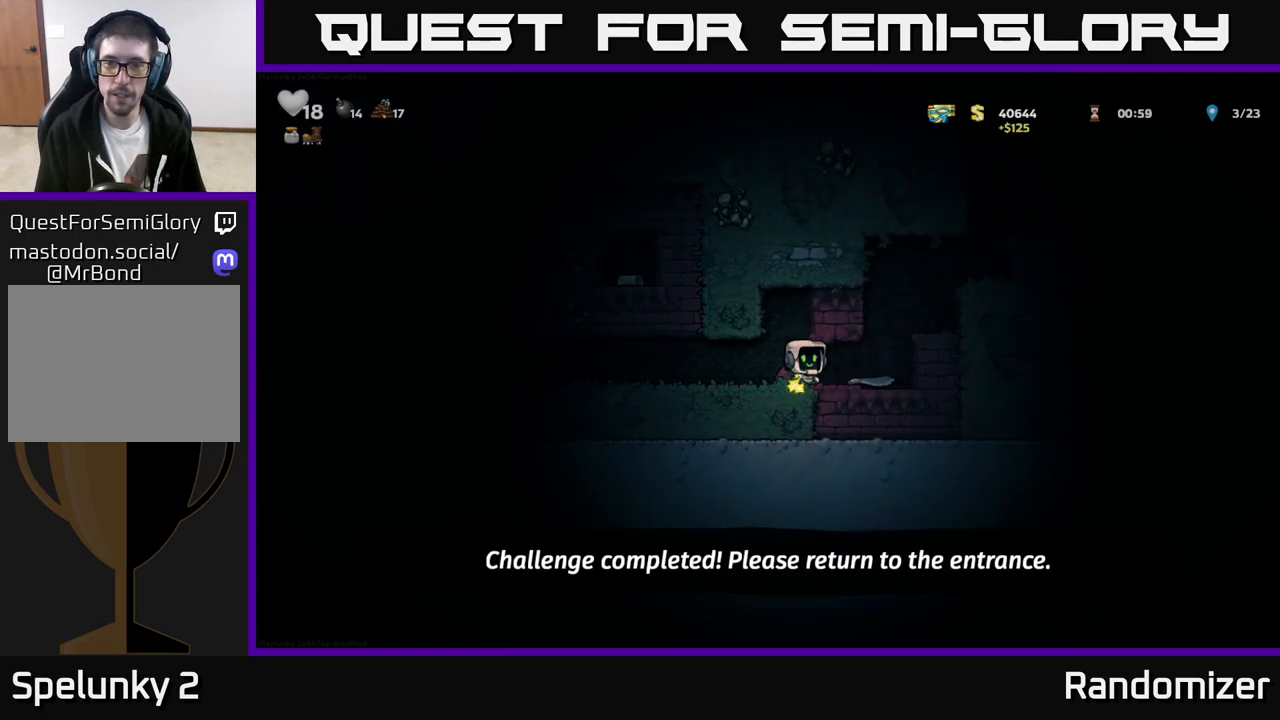
{"buttons": [], "left_stick": "right", "events": [[150, "A", "down"], [300, "A", "up"], [367, "A", "down"], [500, "A", "up"]]}
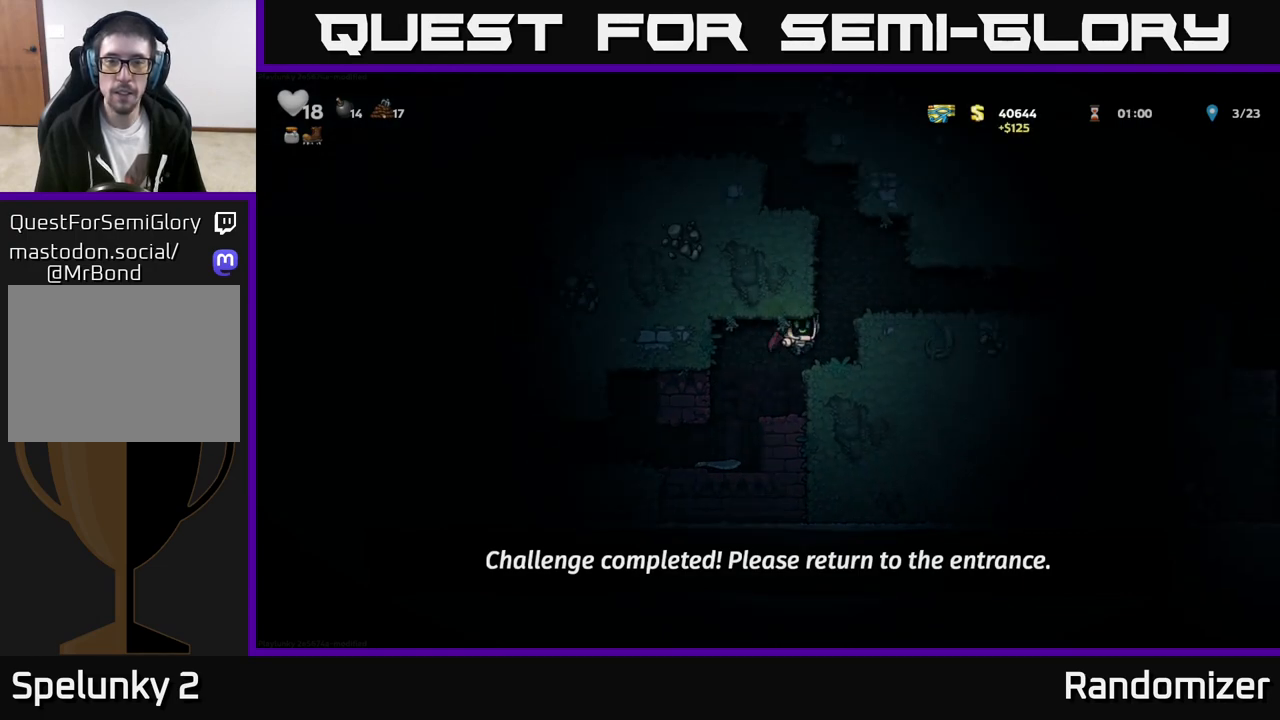
{"buttons": ["A"], "left_stick": "left", "events": [[233, "A", "down"], [233, "left_stick", "center"], [383, "A", "up"], [433, "A", "down"], [500, "left_stick", "left"]]}
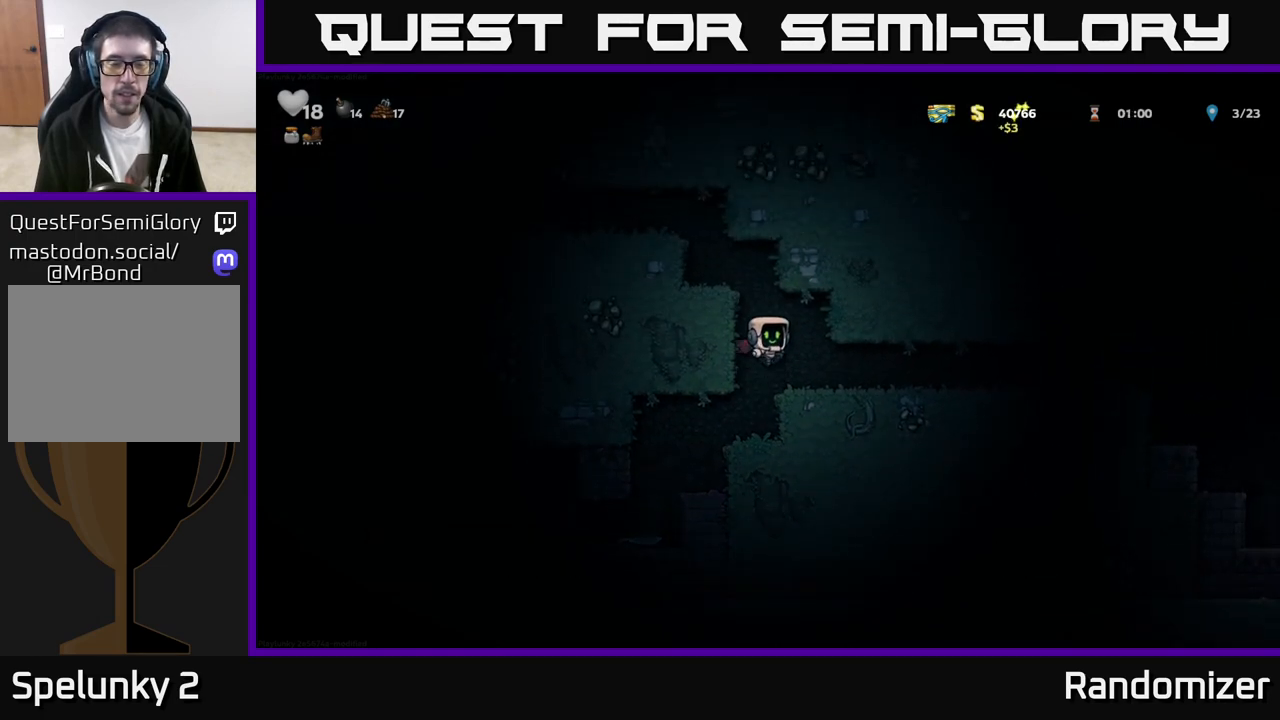
{"buttons": ["A"], "left_stick": "left", "events": [[217, "A", "up"], [400, "A", "down"]]}
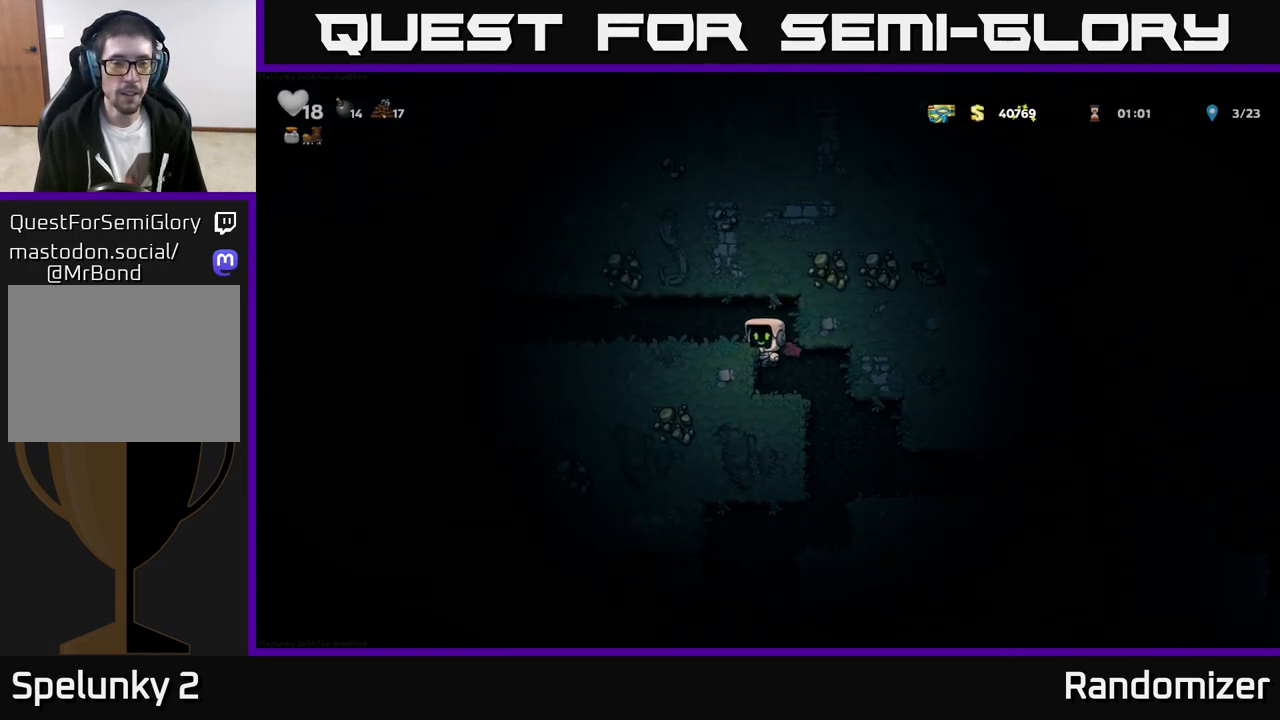
{"buttons": [], "left_stick": "left", "events": [[50, "A", "up"]]}
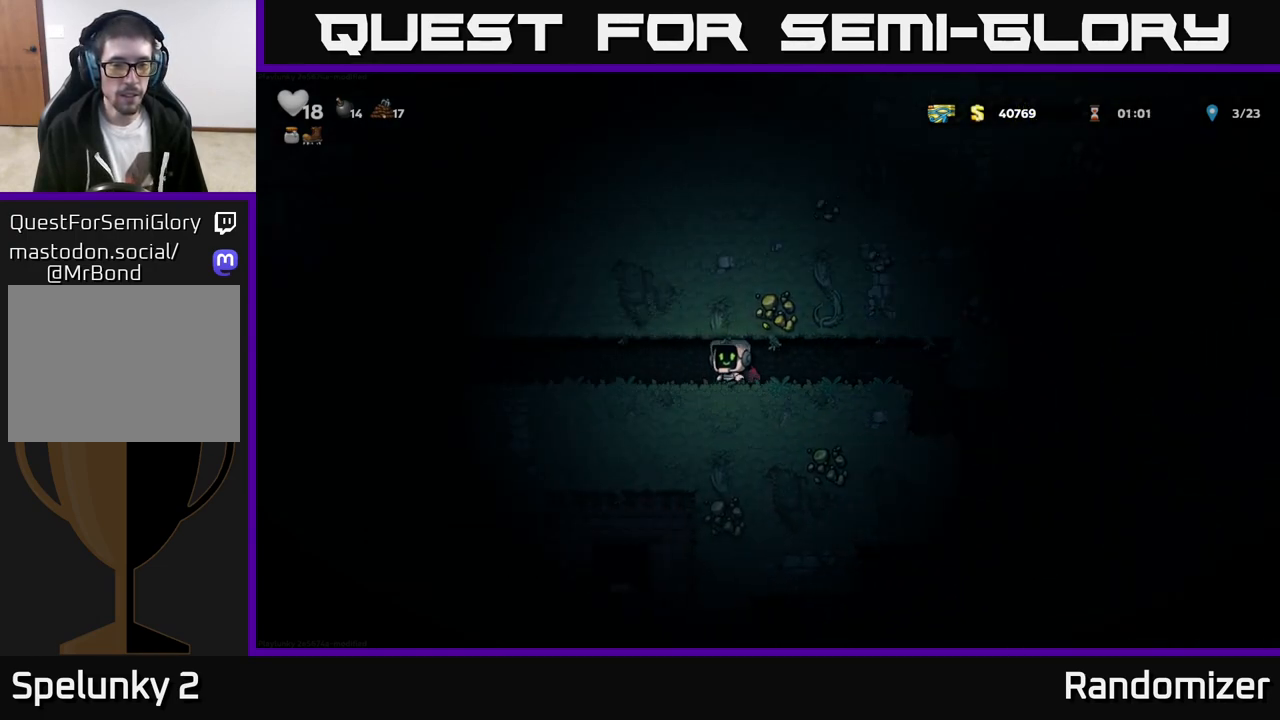
{"buttons": [], "left_stick": "left", "events": []}
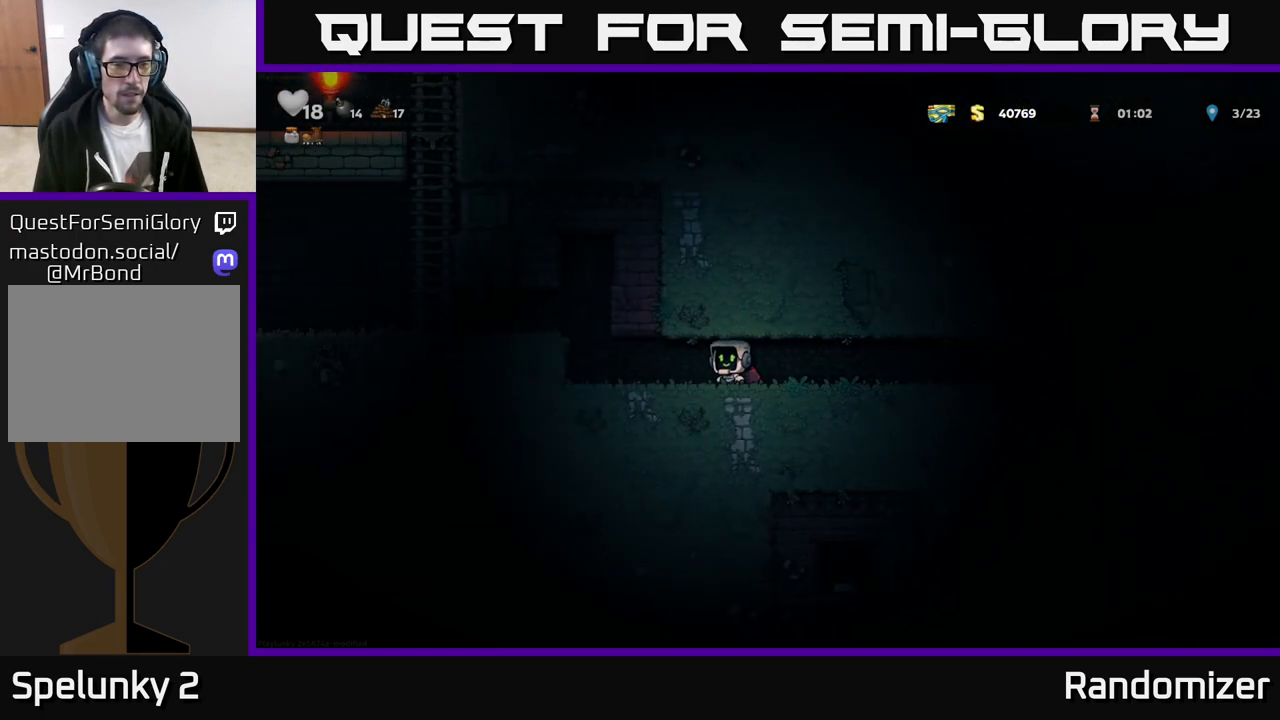
{"buttons": ["A"], "left_stick": "left", "events": [[183, "A", "down"], [333, "A", "up"], [383, "A", "down"]]}
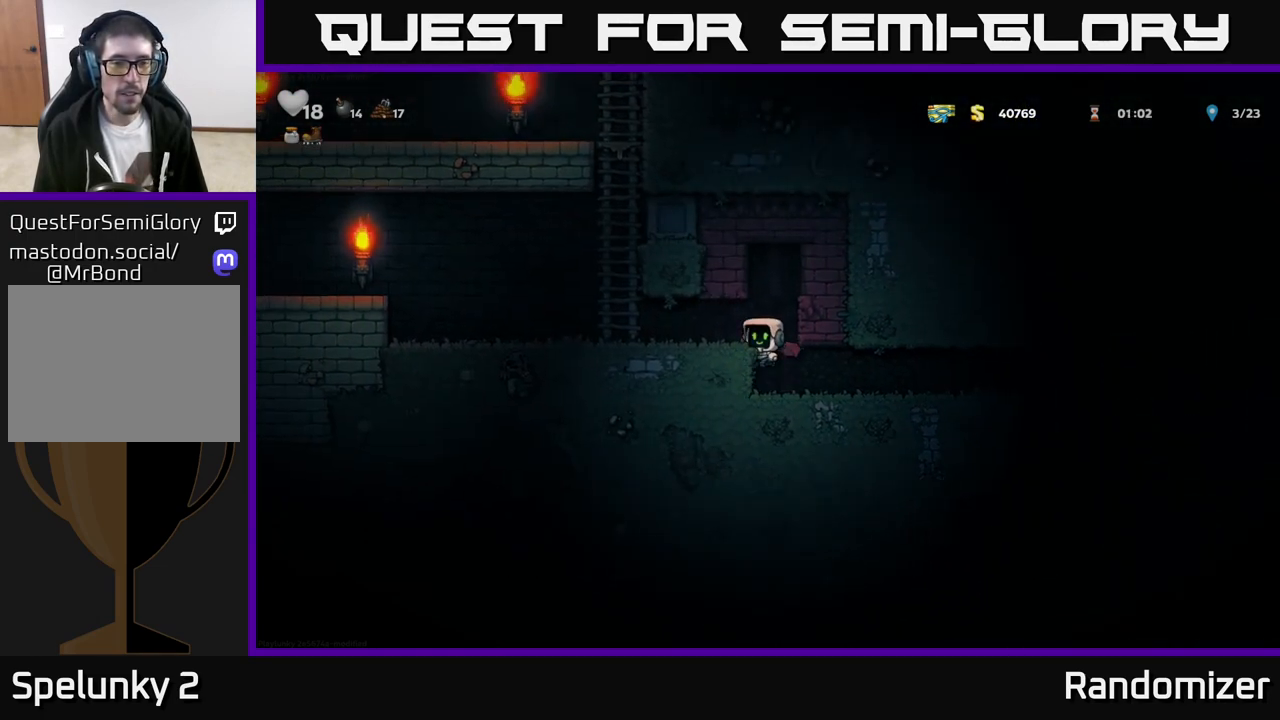
{"buttons": [], "left_stick": "up", "events": [[33, "A", "up"], [383, "left_stick", "up"]]}
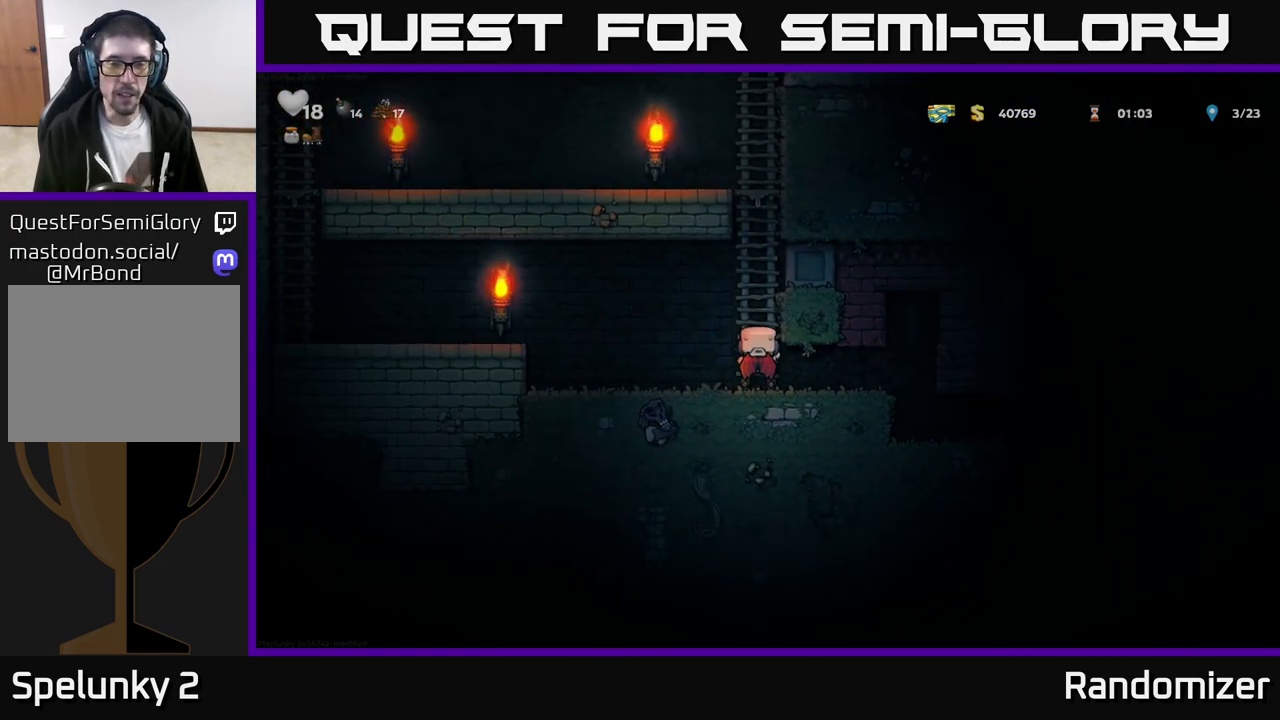
{"buttons": [], "left_stick": "up", "events": [[317, "A", "down"], [500, "A", "up"]]}
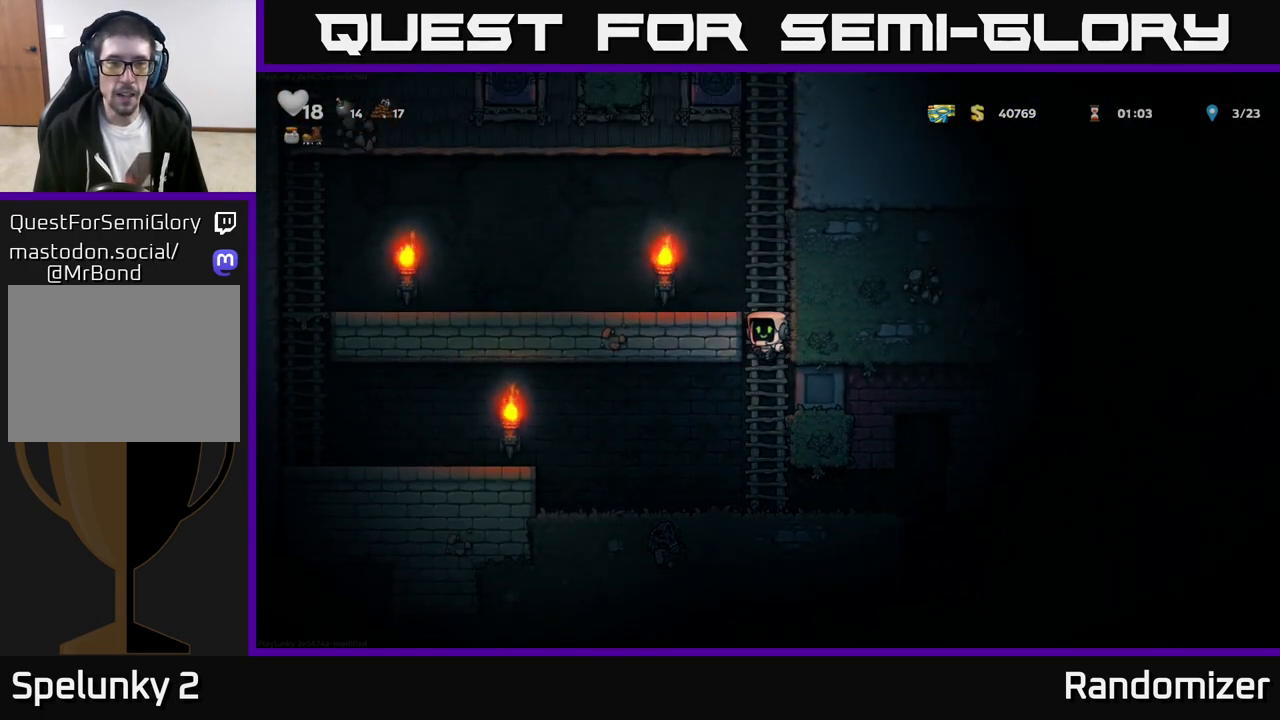
{"buttons": ["A"], "left_stick": "up", "events": [[133, "A", "down"], [317, "A", "up"], [383, "A", "down"]]}
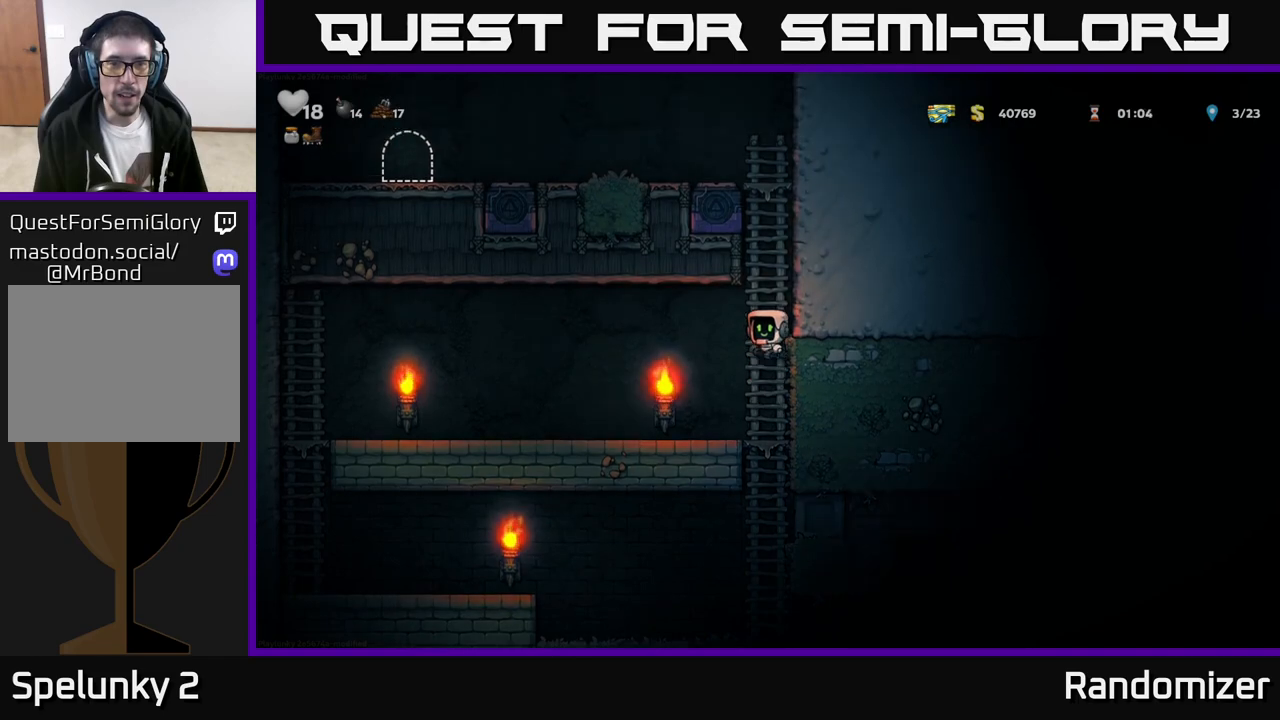
{"buttons": ["A"], "left_stick": "up", "events": [[50, "A", "up"], [133, "A", "down"], [317, "A", "up"], [467, "A", "down"]]}
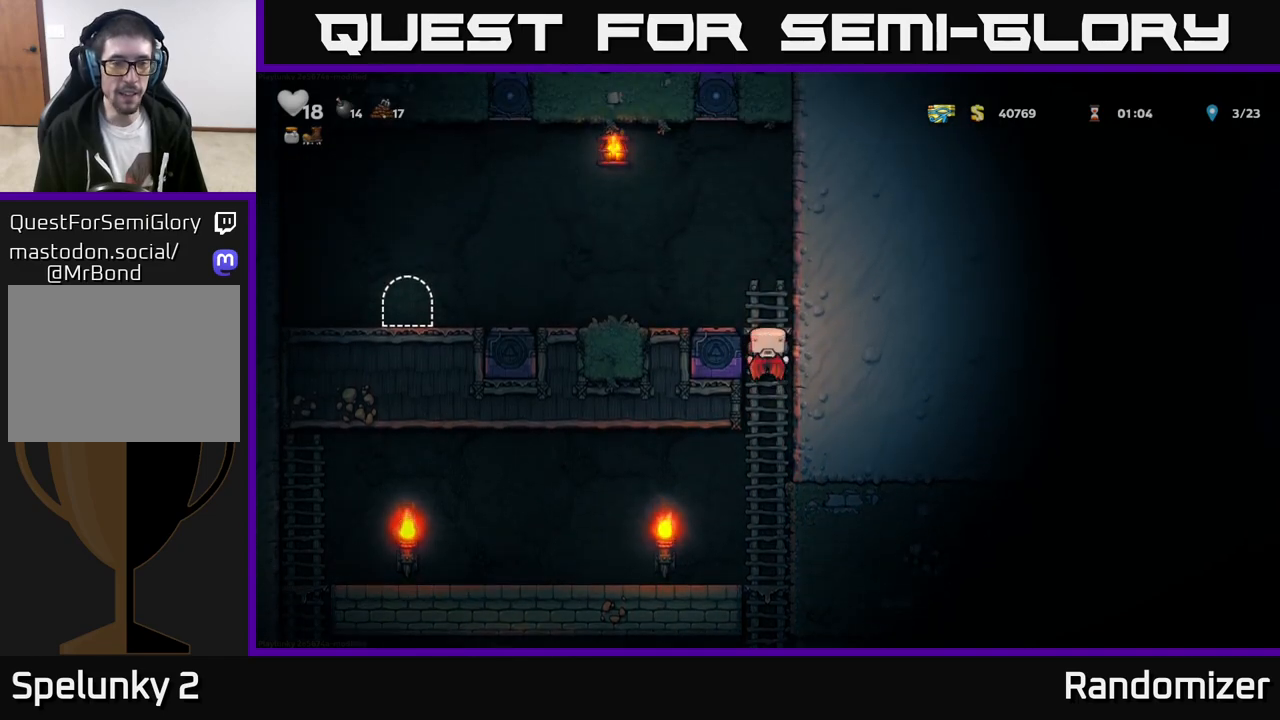
{"buttons": [], "left_stick": "left", "events": [[100, "left_stick", "left"], [417, "A", "up"]]}
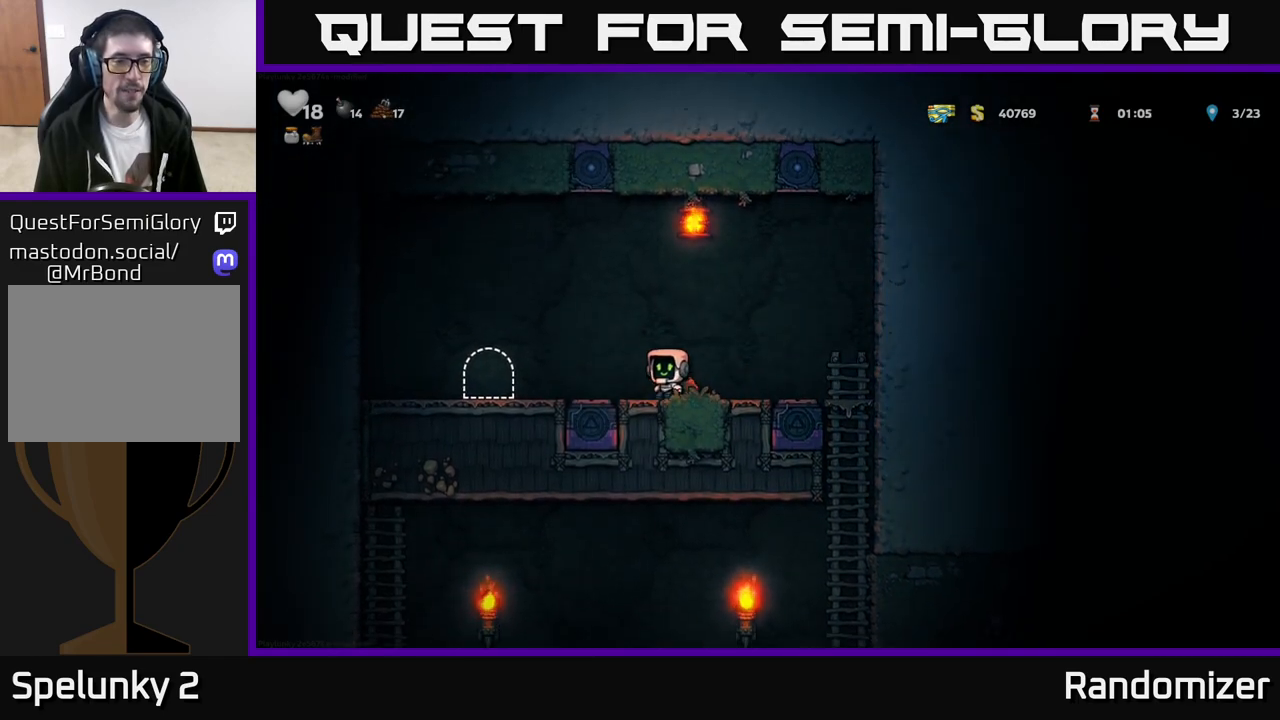
{"buttons": [], "left_stick": "center", "events": [[367, "left_stick", "center"], [417, "L2", "down"], [500, "L2", "up"]]}
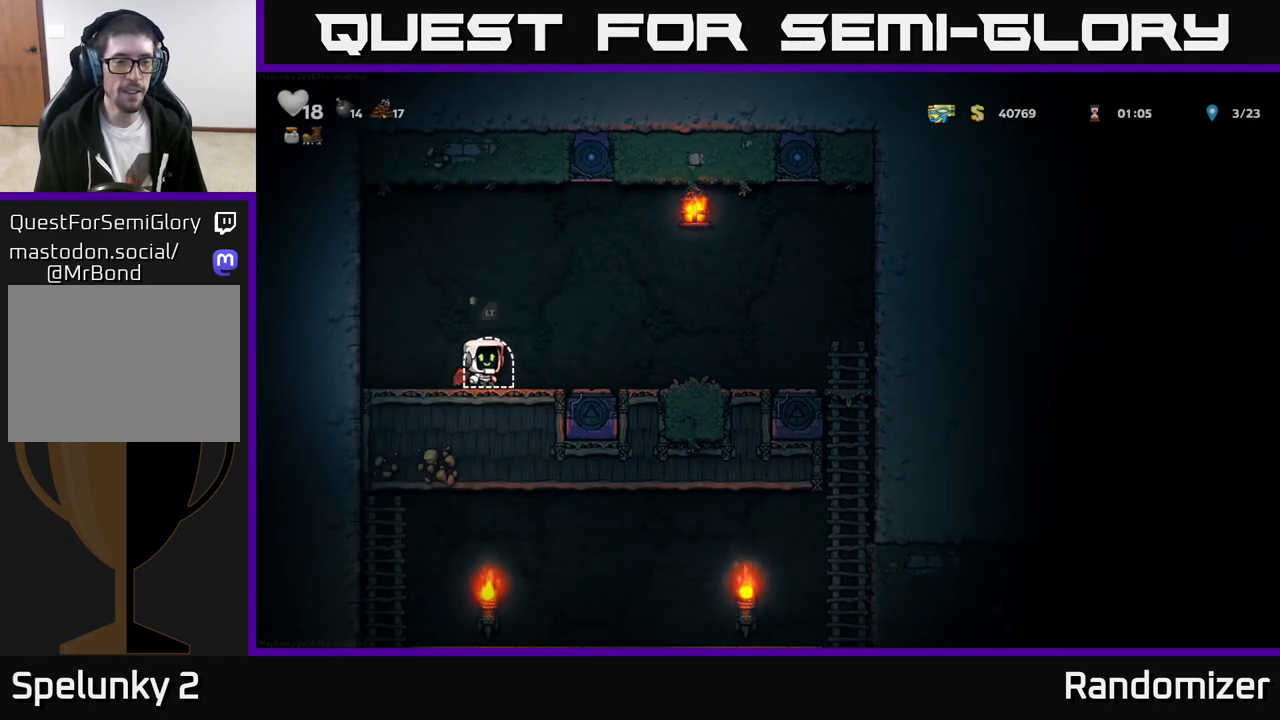
{"buttons": [], "left_stick": "center", "events": [[67, "L2", "down"], [150, "L2", "up"], [217, "L2", "down"], [317, "L2", "up"]]}